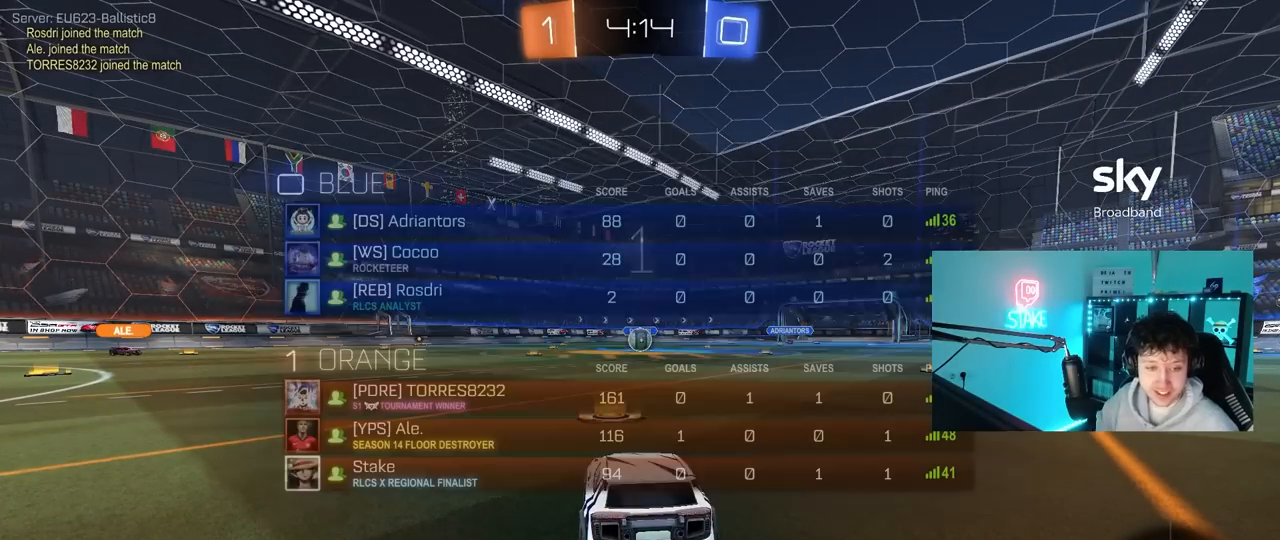
Gameplay with keyboard and mouse; each line is a JSON object with the keys and mouse buttons held at the frame after it. "events" lists presses ("down") and releases ("up") of "1", "2", "3", "4", "5", "a", "alt", "c", "caps_lock", "ctrl", "d", "e", "f", "g", "q", "r", "s", "shift", "space", "t", "tab", "v", "w", "x", "z", "mouse_left", "mouse_wheel" and "mouse_right" between this image and that frame as [ms after this image, input, new state], when the widget could be followed in between. "mouse_left", "mouse_wheel", "mouse_right" = the "left", "wheel", "right" buttons of the "mouse" list. No other keys are recorded. "wheel" means that the mouse wheel is clicked or scrolled. "mouse_move" is the direction in which the mouse moves at that frame (one of eight, or "still"), when it could be read.
{"keys": ["tab"], "mouse": [], "mouse_move": "up-right", "events": []}
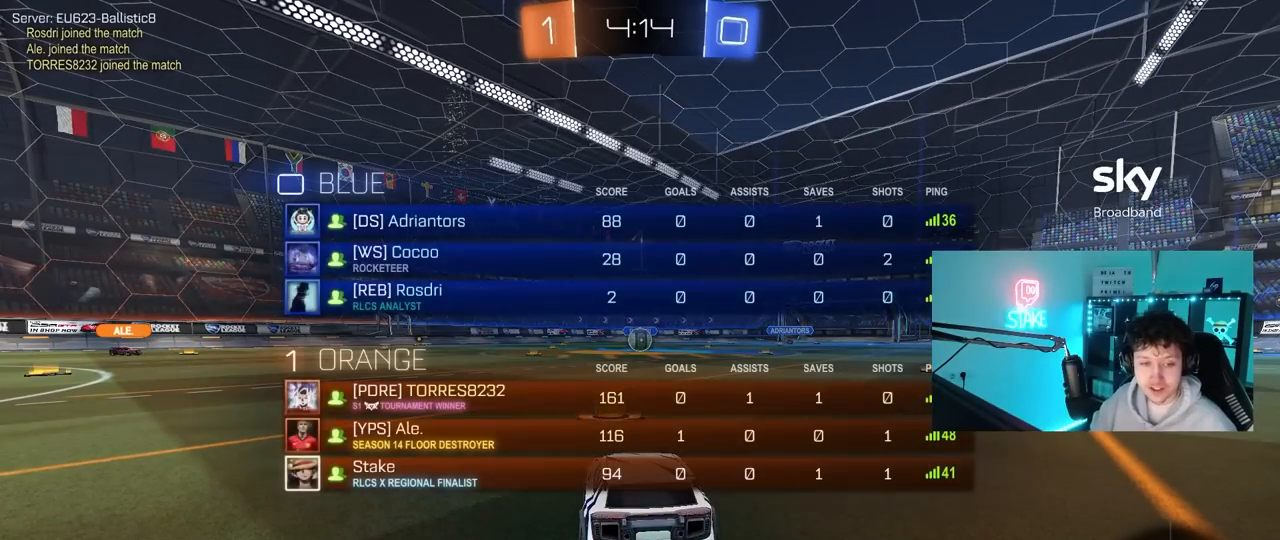
{"keys": ["s"], "mouse": [], "mouse_move": "down-right", "events": [[33, "s", "down"], [100, "tab", "up"]]}
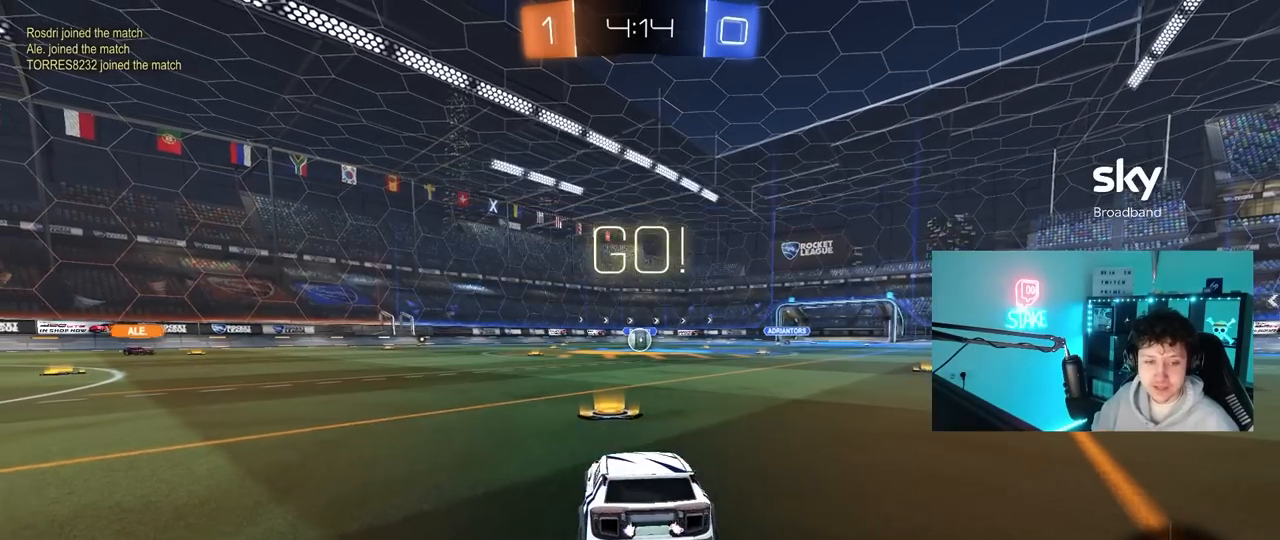
{"keys": ["s"], "mouse": ["right"], "mouse_move": "down-left", "events": [[17, "a", "down"], [150, "a", "up"], [250, "mouse_right", "down"], [333, "mouse_right", "up"], [383, "mouse_right", "down"]]}
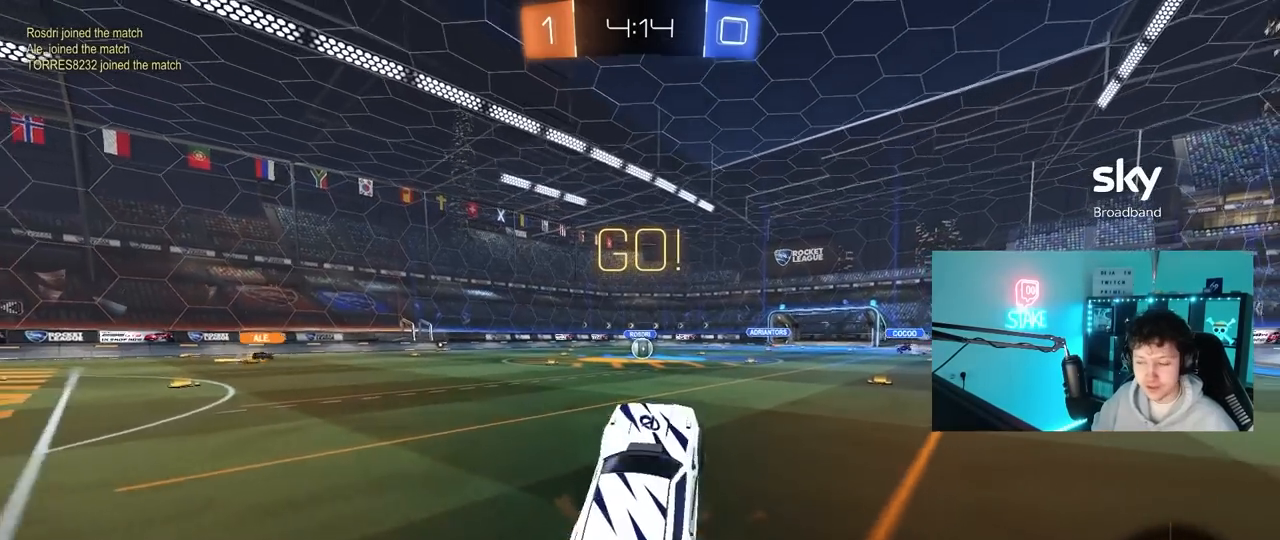
{"keys": ["d", "shift", "w"], "mouse": ["left"], "mouse_move": "still", "events": [[67, "mouse_right", "up"], [117, "s", "up"], [167, "d", "down"], [167, "mouse_left", "down"], [167, "shift", "down"], [217, "w", "down"]]}
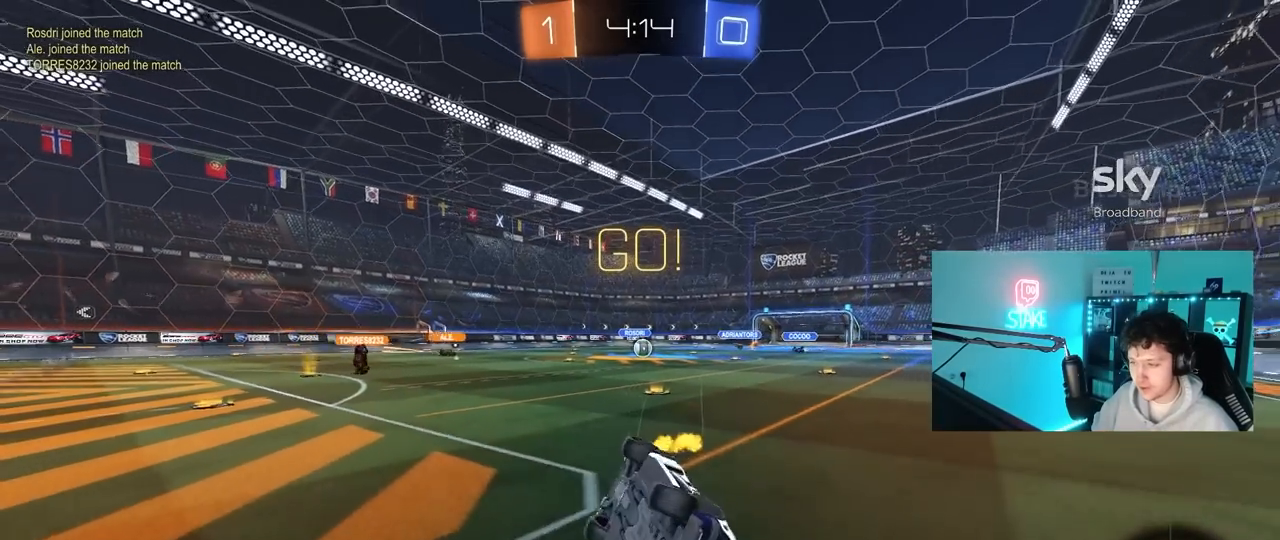
{"keys": ["a", "w"], "mouse": [], "mouse_move": "still", "events": [[133, "shift", "up"], [233, "mouse_left", "up"], [417, "d", "up"], [467, "a", "down"]]}
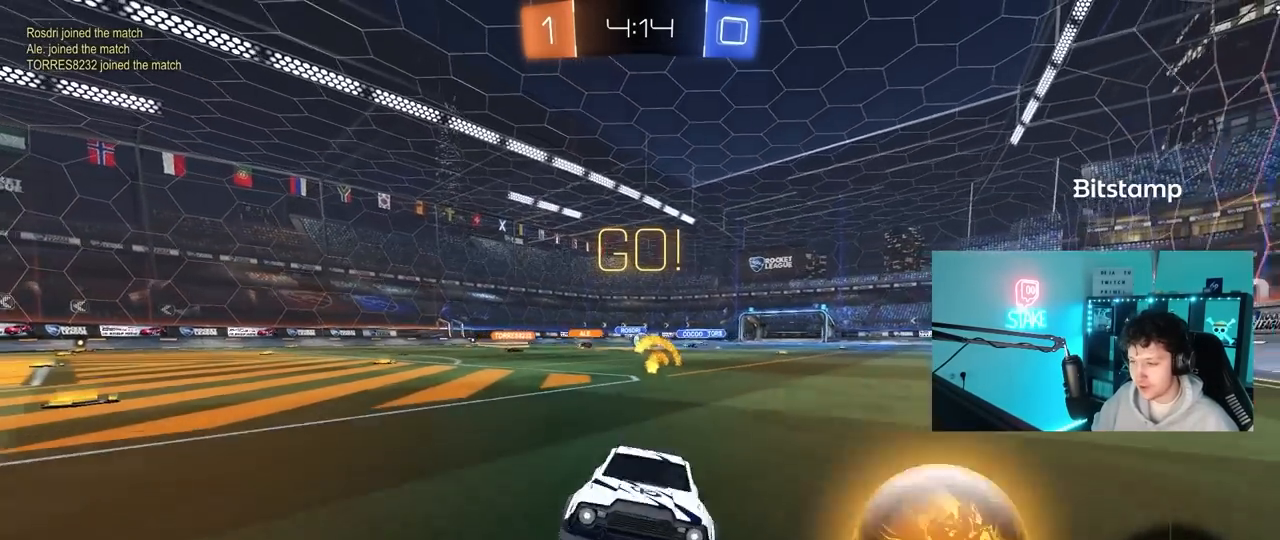
{"keys": ["a", "w"], "mouse": [], "mouse_move": "still", "events": [[100, "shift", "down"], [200, "shift", "up"]]}
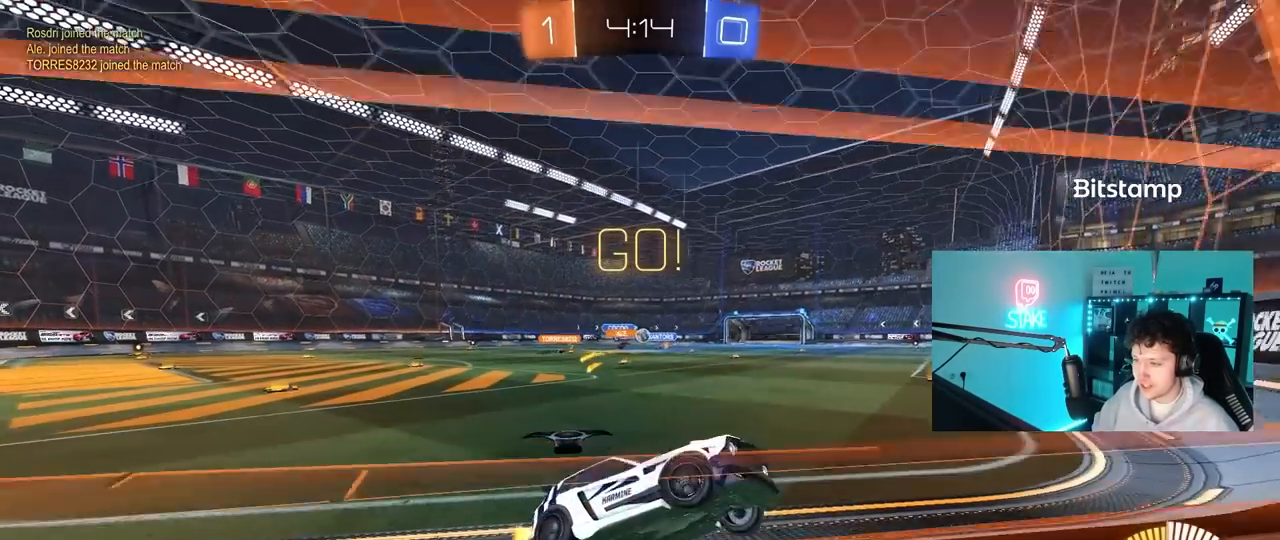
{"keys": ["w"], "mouse": ["left"], "mouse_move": "still", "events": [[33, "shift", "down"], [67, "shift", "up"], [300, "a", "up"], [350, "mouse_left", "down"]]}
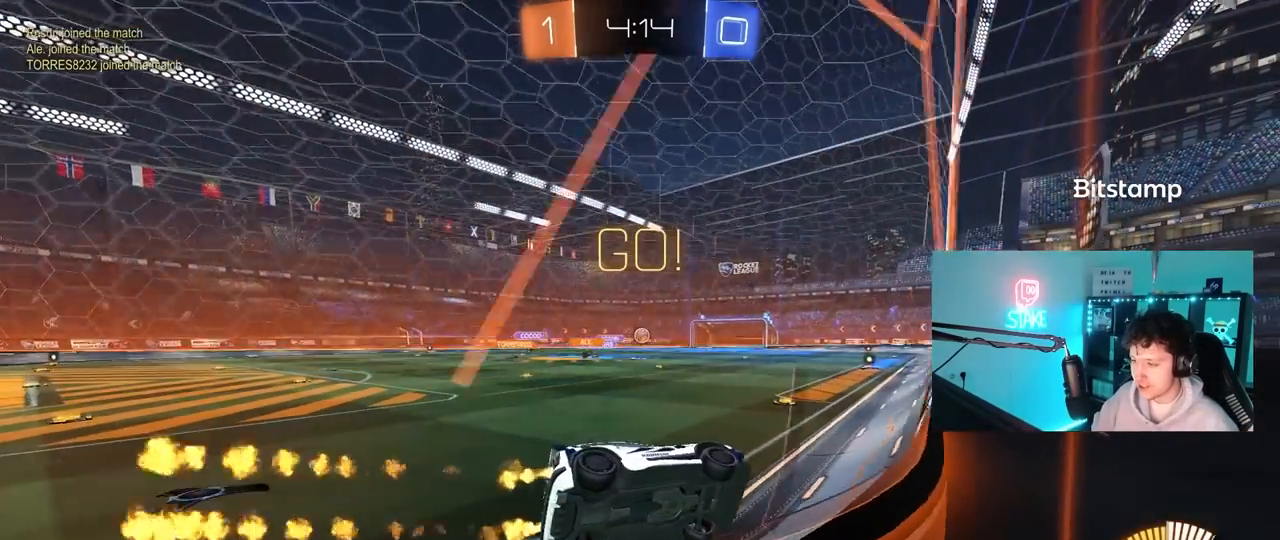
{"keys": ["w"], "mouse": ["left"], "mouse_move": "still", "events": [[50, "a", "down"], [233, "a", "up"], [367, "d", "down"], [467, "d", "up"]]}
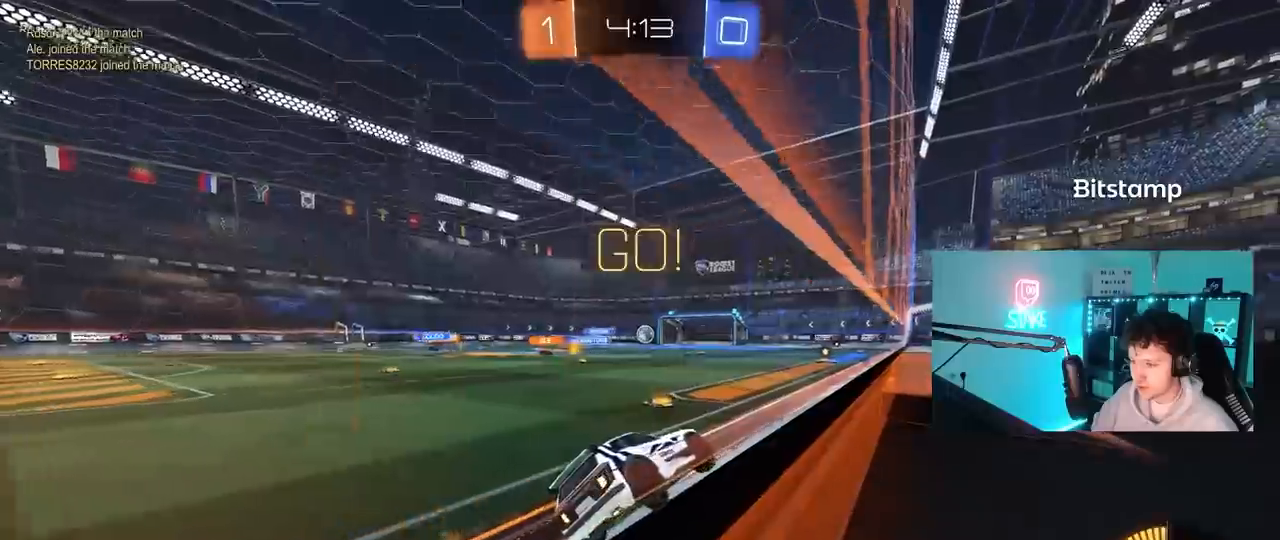
{"keys": ["w"], "mouse": ["left"], "mouse_move": "still", "events": [[17, "mouse_left", "up"], [333, "d", "down"], [383, "mouse_left", "down"], [433, "d", "up"]]}
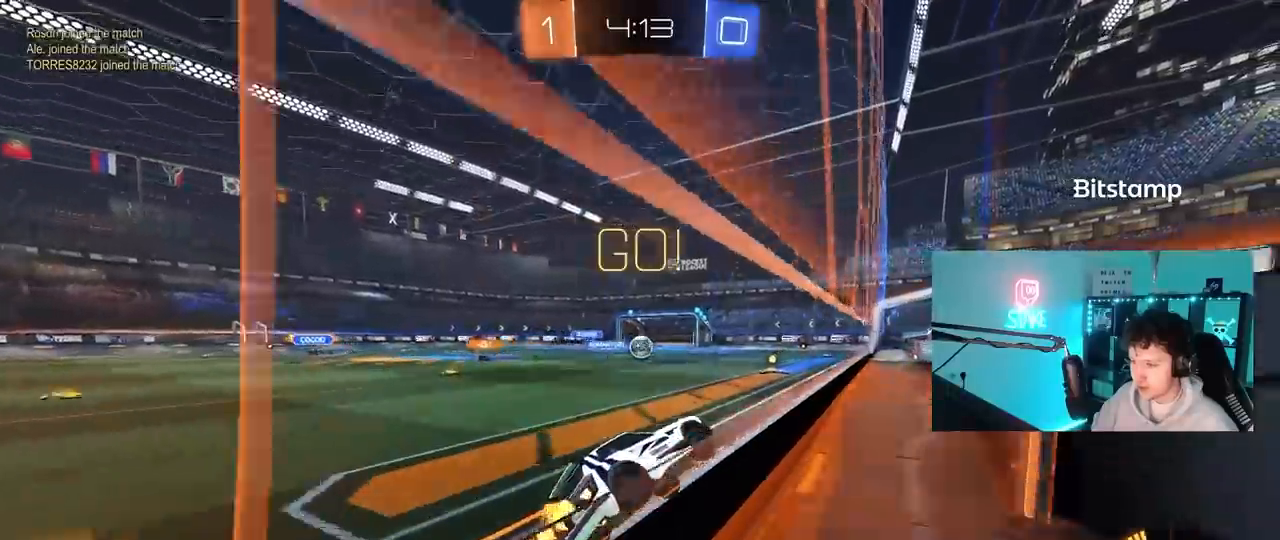
{"keys": ["d"], "mouse": [], "mouse_move": "still", "events": [[117, "mouse_left", "up"], [267, "a", "down"], [450, "a", "up"], [450, "d", "down"], [500, "w", "up"]]}
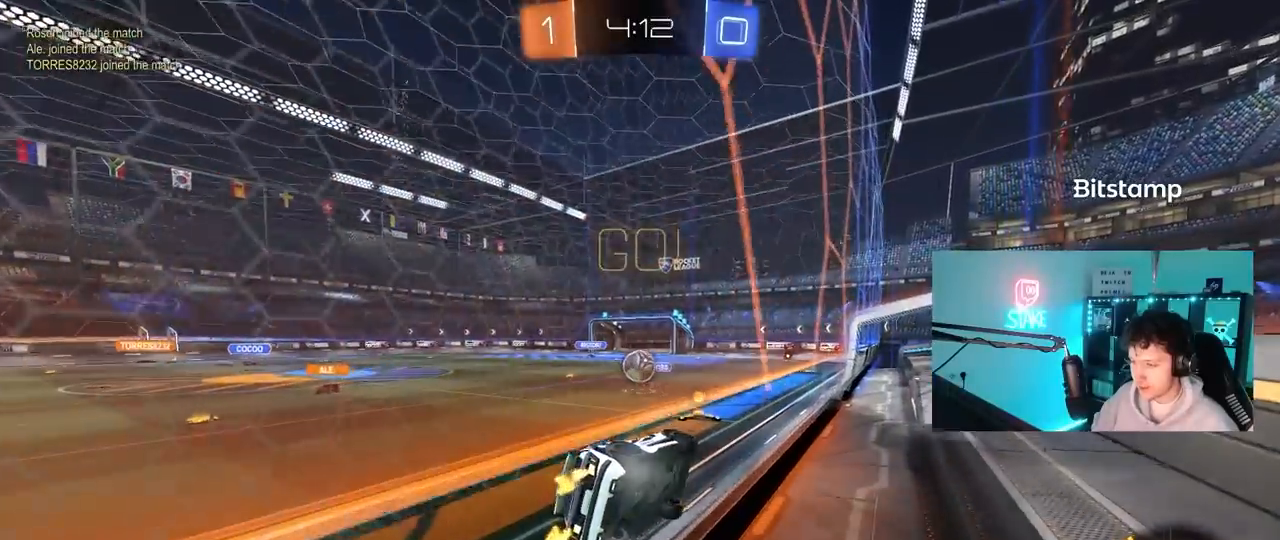
{"keys": ["d", "s"], "mouse": [], "mouse_move": "still", "events": [[50, "d", "up"], [50, "s", "down"], [133, "a", "down"], [233, "a", "up"], [233, "d", "down"]]}
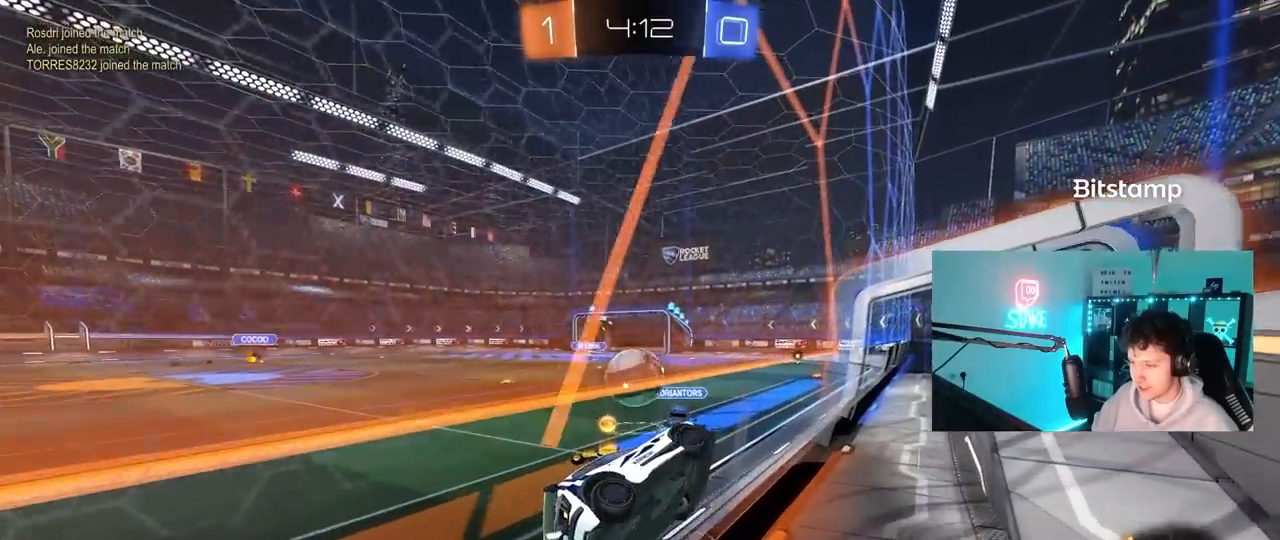
{"keys": ["a", "d", "s"], "mouse": ["left"], "mouse_move": "down", "events": [[50, "d", "up"], [50, "s", "up"], [150, "mouse_left", "down"], [150, "mouse_right", "down"], [250, "a", "down"], [250, "s", "down"], [317, "mouse_right", "up"], [333, "d", "down"]]}
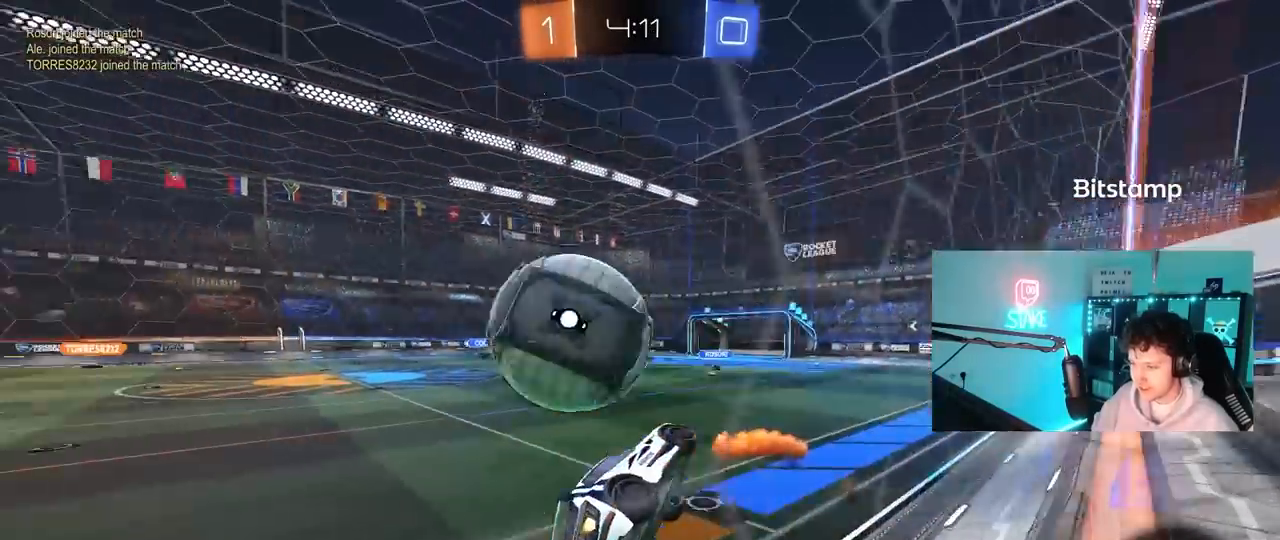
{"keys": ["d", "s", "shift"], "mouse": ["left"], "mouse_move": "right", "events": [[33, "d", "up"], [33, "s", "up"], [67, "mouse_left", "up"], [67, "shift", "down"], [117, "s", "down"], [217, "a", "up"], [217, "s", "up"], [267, "d", "down"], [267, "shift", "up"], [317, "shift", "down"], [400, "mouse_left", "down"], [400, "s", "down"]]}
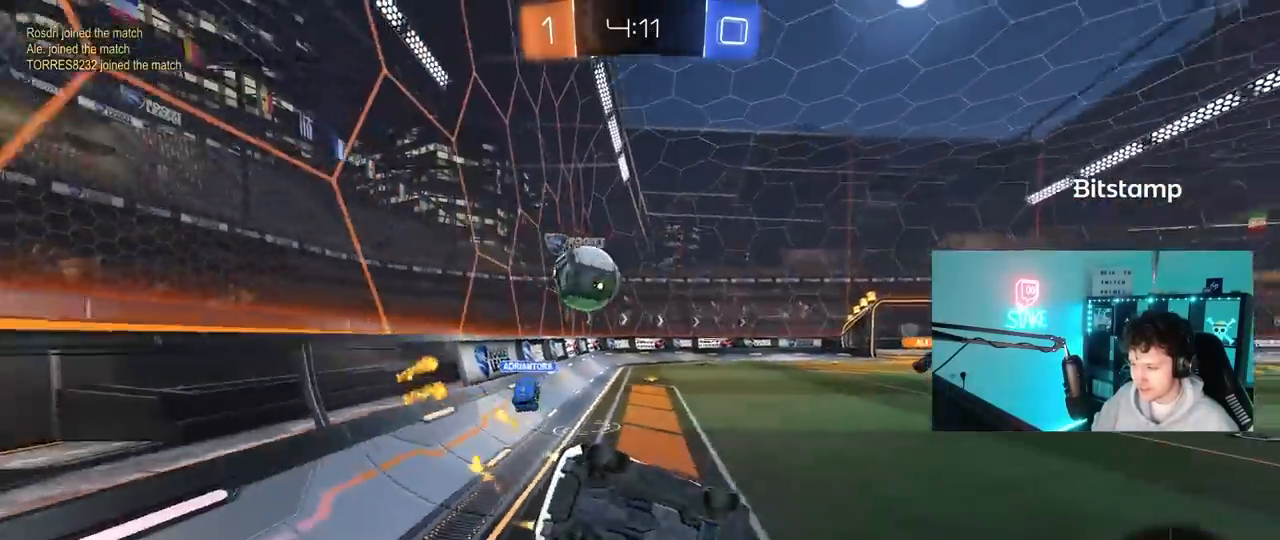
{"keys": ["d", "w"], "mouse": [], "mouse_move": "still", "events": [[50, "shift", "up"], [83, "s", "up"], [233, "w", "down"], [283, "mouse_right", "down"], [467, "mouse_left", "up"], [467, "mouse_right", "up"]]}
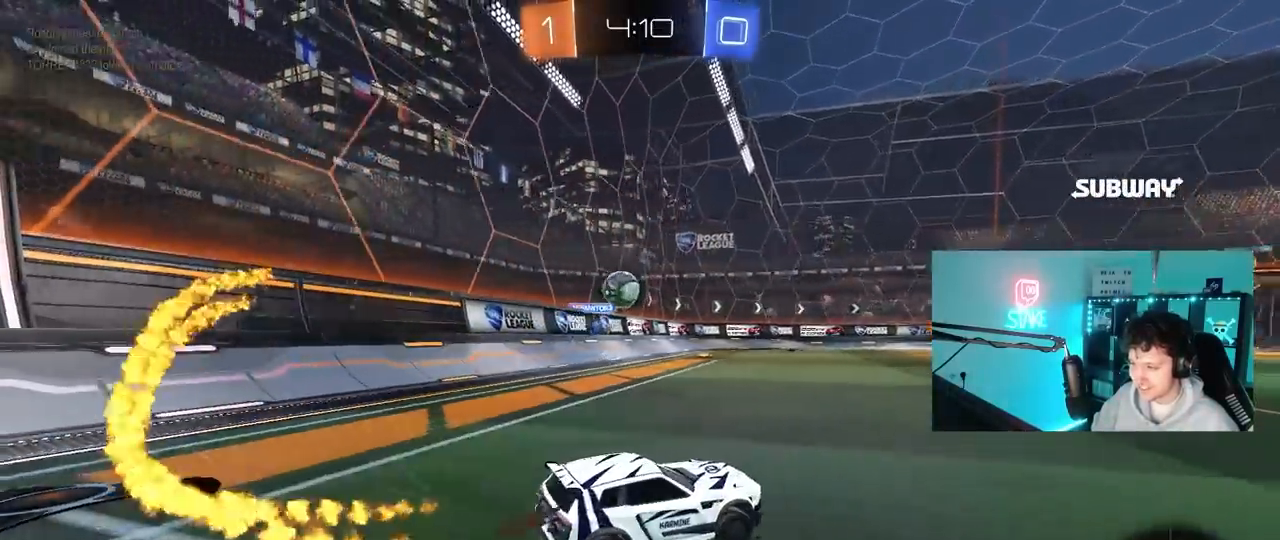
{"keys": ["a", "s", "shift"], "mouse": ["left", "right"], "mouse_move": "still", "events": [[17, "d", "up"], [50, "a", "down"], [200, "a", "up"], [200, "d", "down"], [200, "mouse_left", "down"], [200, "mouse_right", "down"], [283, "mouse_right", "up"], [300, "a", "down"], [300, "d", "up"], [300, "shift", "down"], [333, "mouse_right", "down"], [433, "s", "down"], [433, "w", "up"]]}
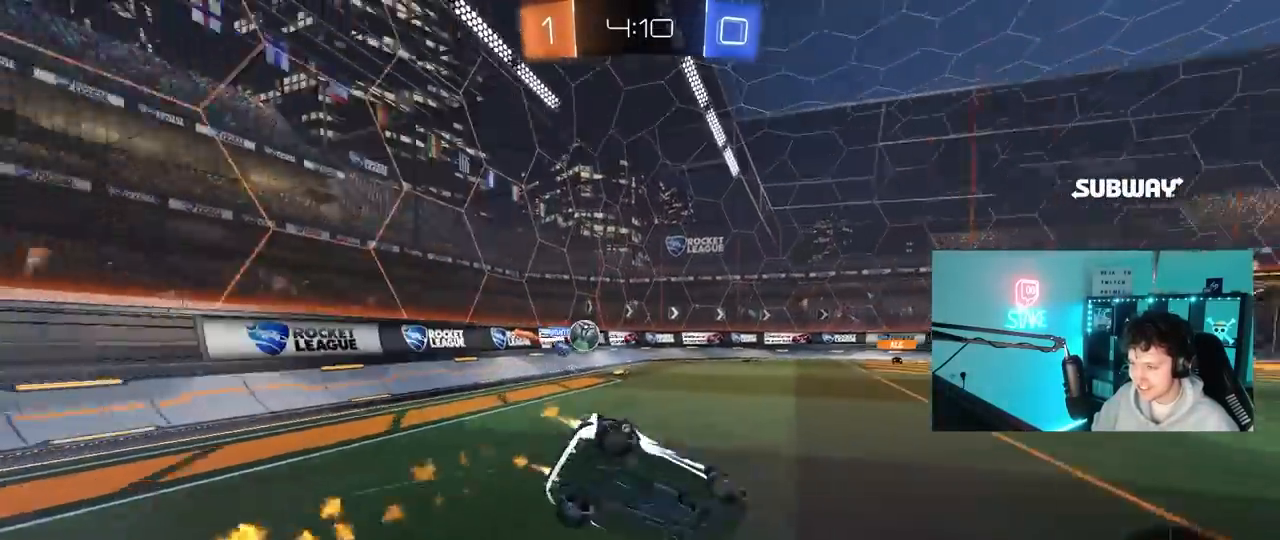
{"keys": ["a", "s", "shift", "space"], "mouse": [], "mouse_move": "still", "events": [[17, "mouse_right", "up"], [33, "mouse_left", "up"], [33, "space", "down"], [217, "mouse_left", "down"], [217, "s", "up"], [267, "space", "up"], [317, "s", "down"], [400, "space", "down"], [500, "mouse_left", "up"]]}
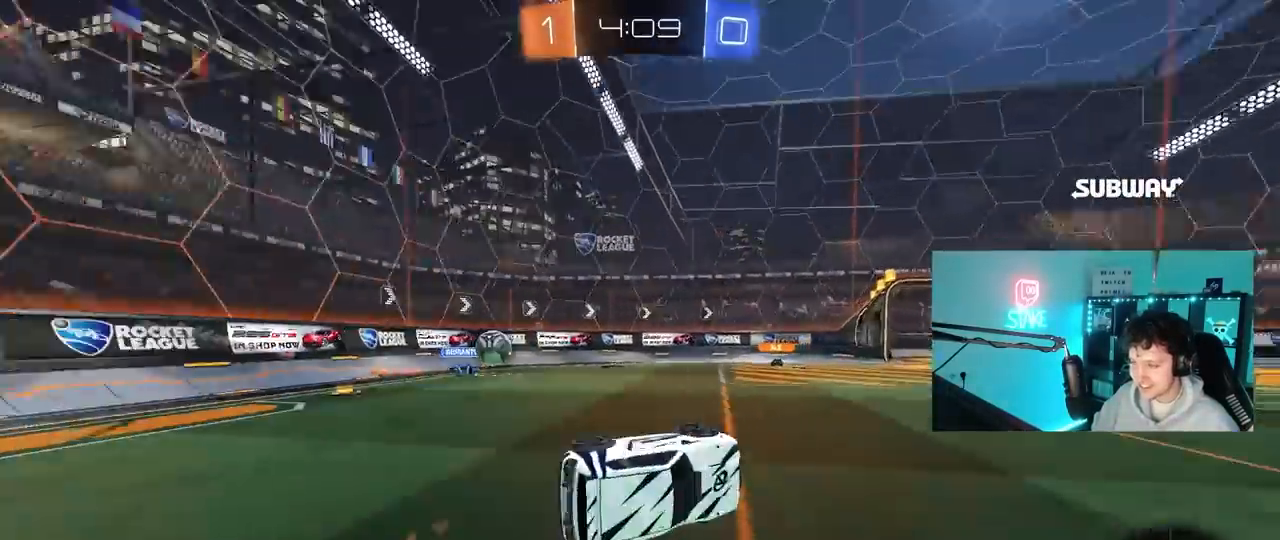
{"keys": ["d", "w"], "mouse": [], "mouse_move": "still", "events": [[133, "s", "up"], [133, "shift", "up"], [183, "space", "up"], [233, "a", "up"], [367, "w", "down"], [417, "d", "down"]]}
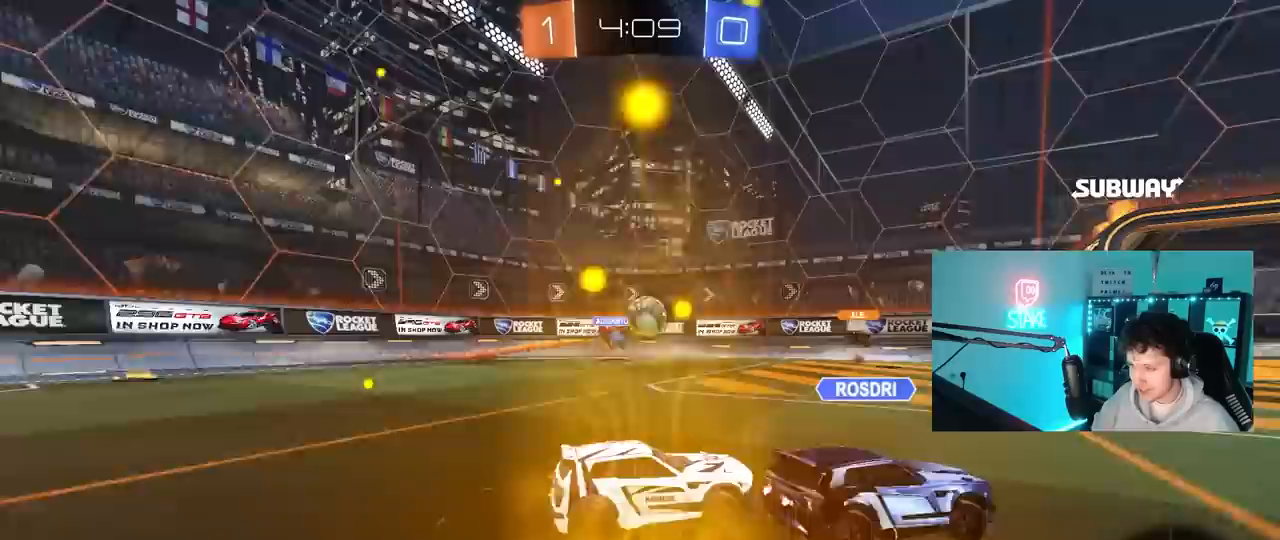
{"keys": ["w"], "mouse": [], "mouse_move": "still", "events": [[150, "d", "up"], [250, "a", "down"], [433, "a", "up"]]}
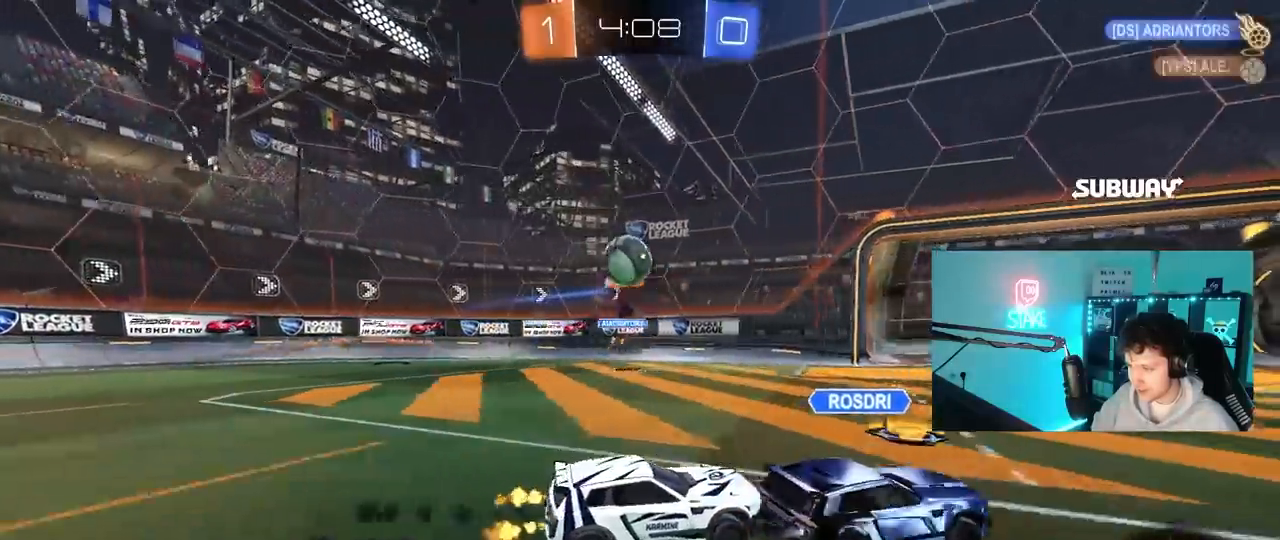
{"keys": ["d", "w"], "mouse": [], "mouse_move": "still", "events": [[117, "d", "down"], [217, "shift", "down"], [317, "shift", "up"]]}
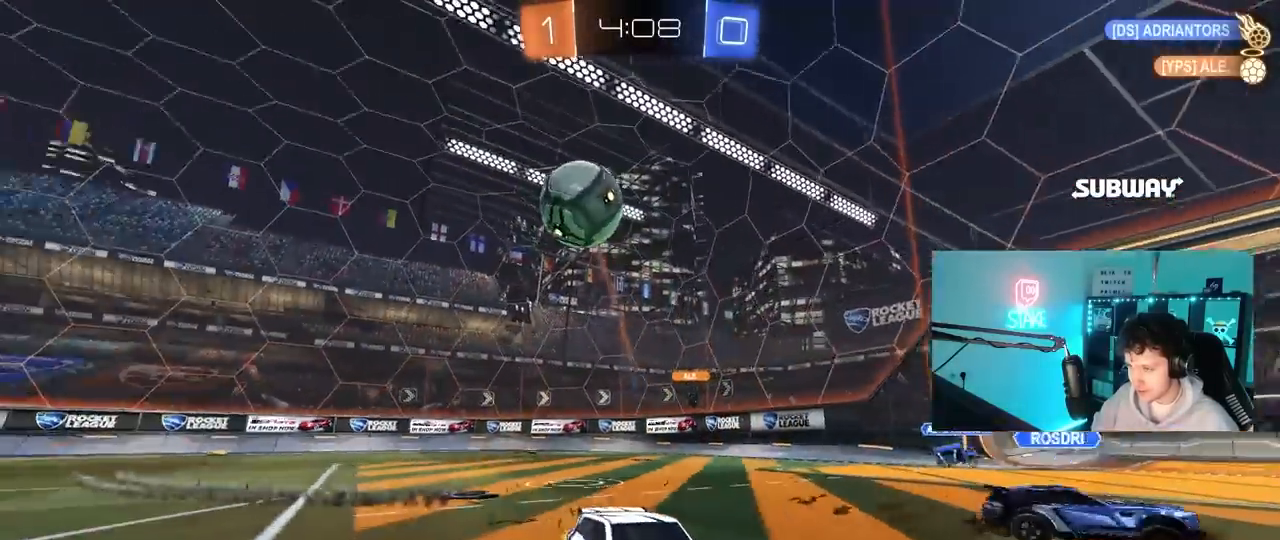
{"keys": ["a", "d", "s"], "mouse": ["left", "right"], "mouse_move": "down-left", "events": [[133, "d", "up"], [133, "w", "up"], [183, "d", "down"], [233, "a", "down"], [233, "s", "down"], [283, "a", "up"], [317, "mouse_right", "down"], [317, "s", "up"], [417, "s", "down"], [467, "a", "down"], [467, "mouse_left", "down"]]}
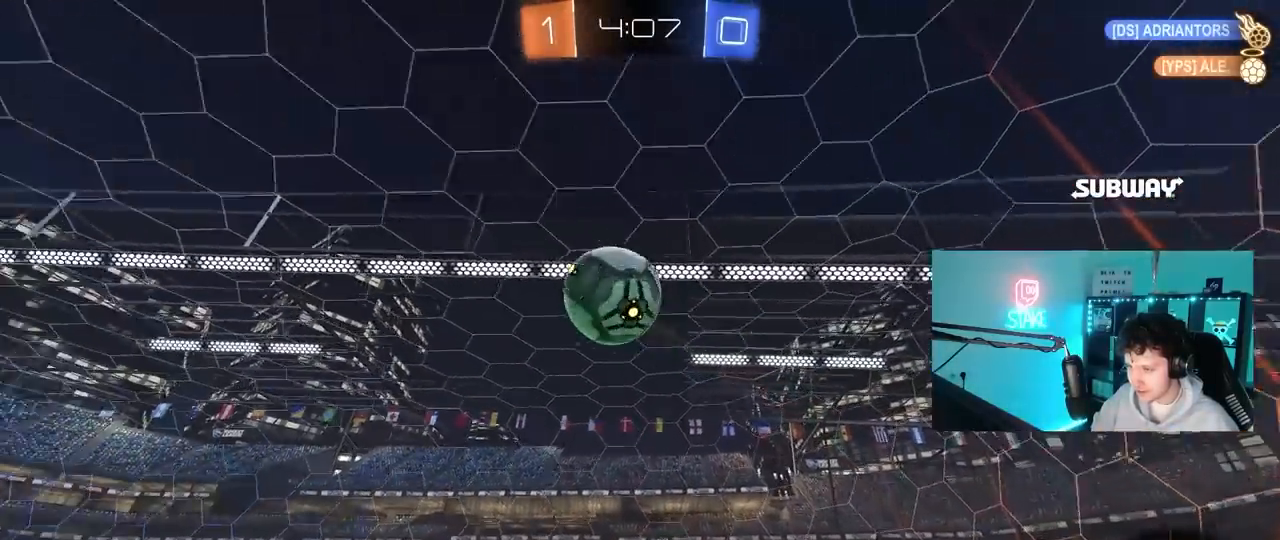
{"keys": ["a", "w"], "mouse": ["left"], "mouse_move": "still", "events": [[50, "mouse_right", "up"], [100, "d", "up"], [150, "s", "up"], [150, "shift", "down"], [250, "shift", "up"], [300, "w", "down"], [383, "a", "up"], [383, "d", "down"], [433, "d", "up"], [483, "a", "down"]]}
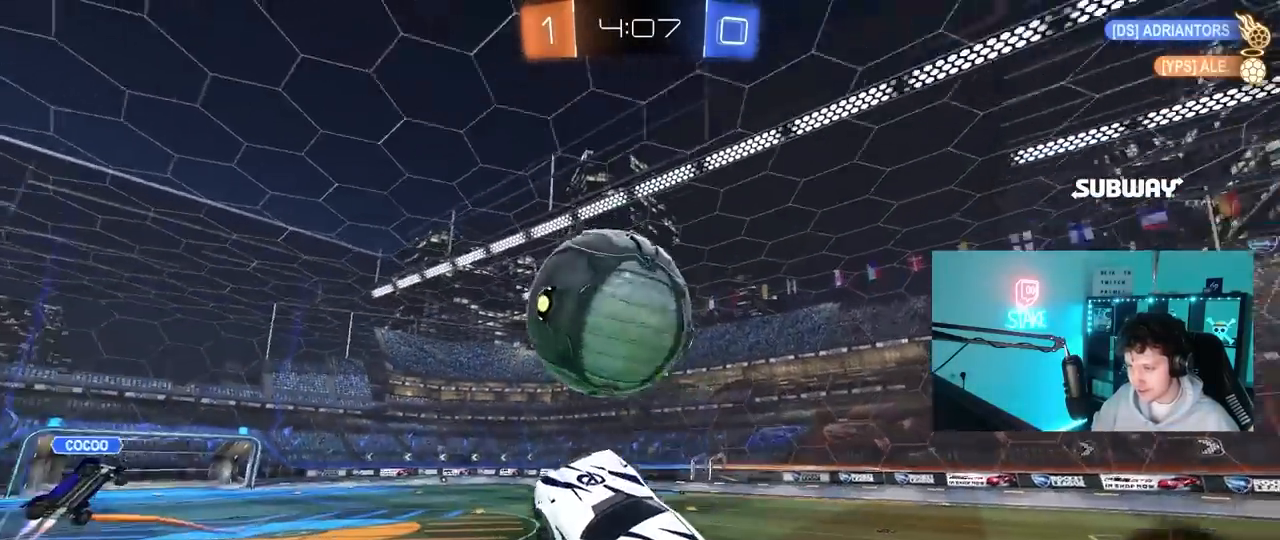
{"keys": ["d", "shift", "w"], "mouse": [], "mouse_move": "still", "events": [[33, "a", "up"], [167, "shift", "down"], [217, "d", "down"], [217, "mouse_right", "down"], [450, "mouse_right", "up"], [500, "mouse_left", "up"]]}
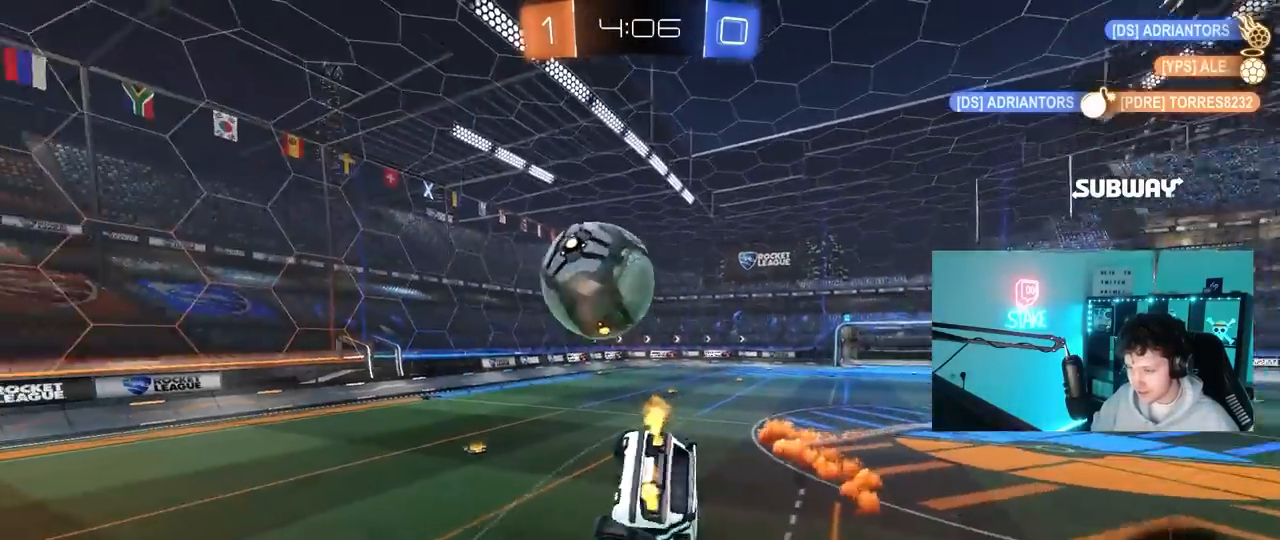
{"keys": ["d", "s", "shift"], "mouse": [], "mouse_move": "still", "events": [[133, "w", "up"], [283, "s", "down"]]}
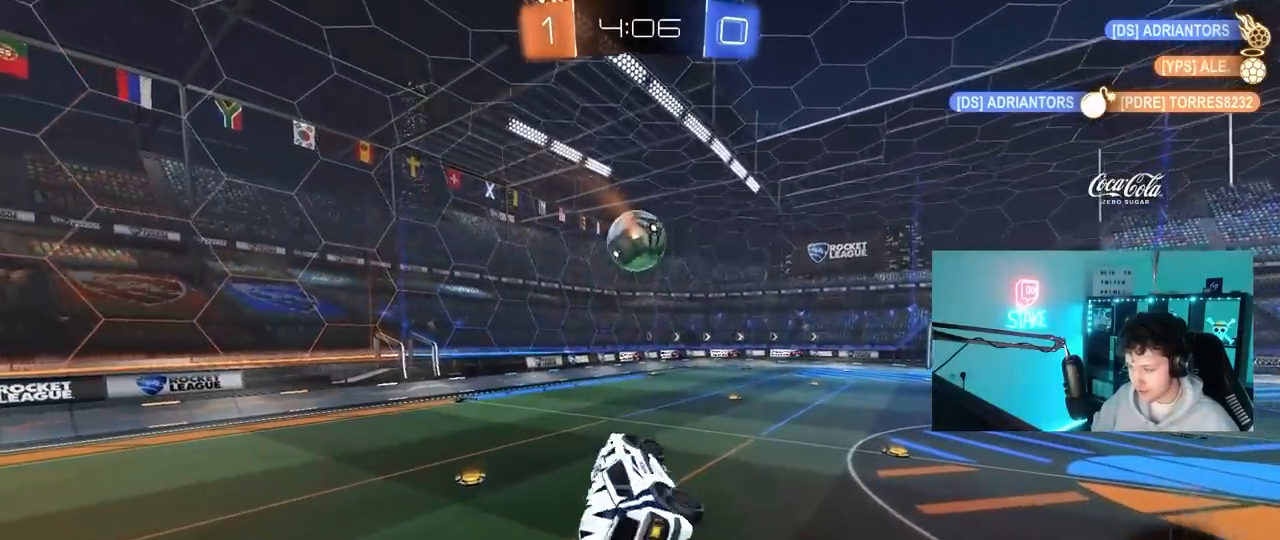
{"keys": ["d"], "mouse": [], "mouse_move": "still", "events": [[17, "s", "up"], [67, "shift", "up"], [150, "d", "up"], [250, "s", "down"], [283, "a", "down"], [333, "a", "up"], [333, "s", "up"], [433, "d", "down"]]}
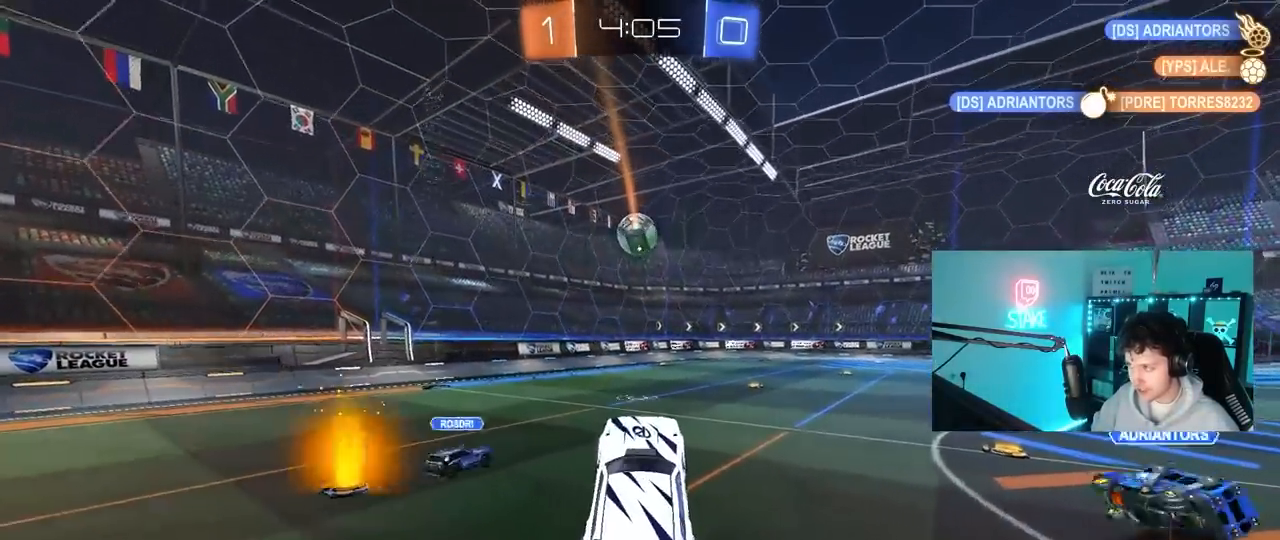
{"keys": ["a", "w"], "mouse": [], "mouse_move": "still", "events": [[17, "d", "up"], [117, "w", "down"], [300, "mouse_left", "down"], [400, "a", "down"], [450, "mouse_left", "up"]]}
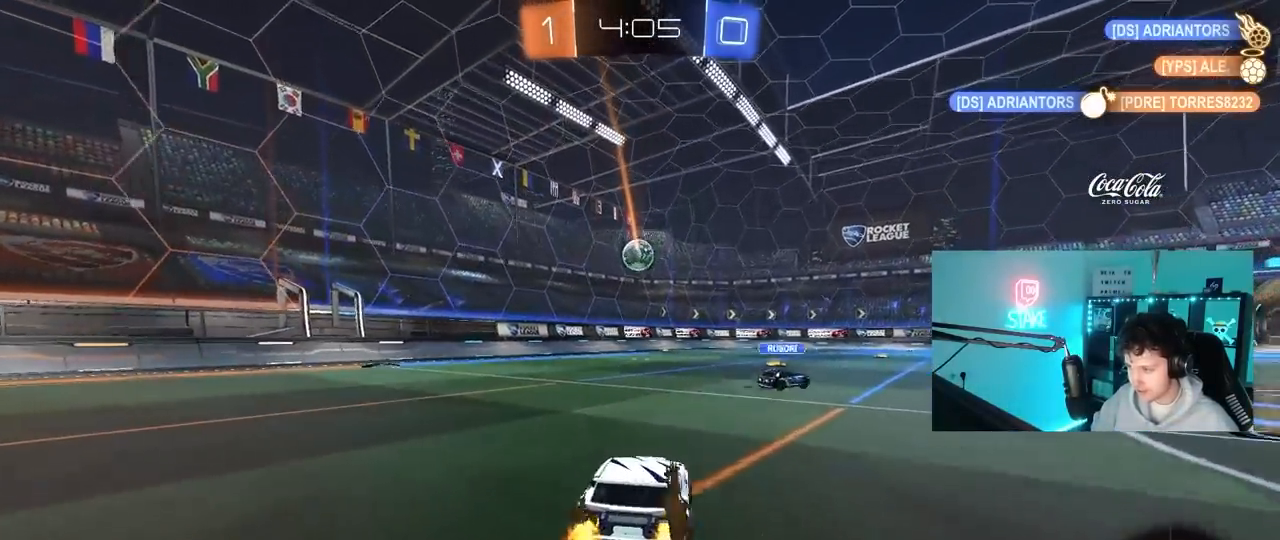
{"keys": ["a", "s", "shift"], "mouse": ["right"], "mouse_move": "down", "events": [[283, "a", "up"], [283, "d", "down"], [317, "mouse_right", "down"], [367, "a", "down"], [367, "d", "up"], [367, "mouse_right", "up"], [367, "shift", "down"], [417, "mouse_right", "down"], [467, "s", "down"], [467, "w", "up"]]}
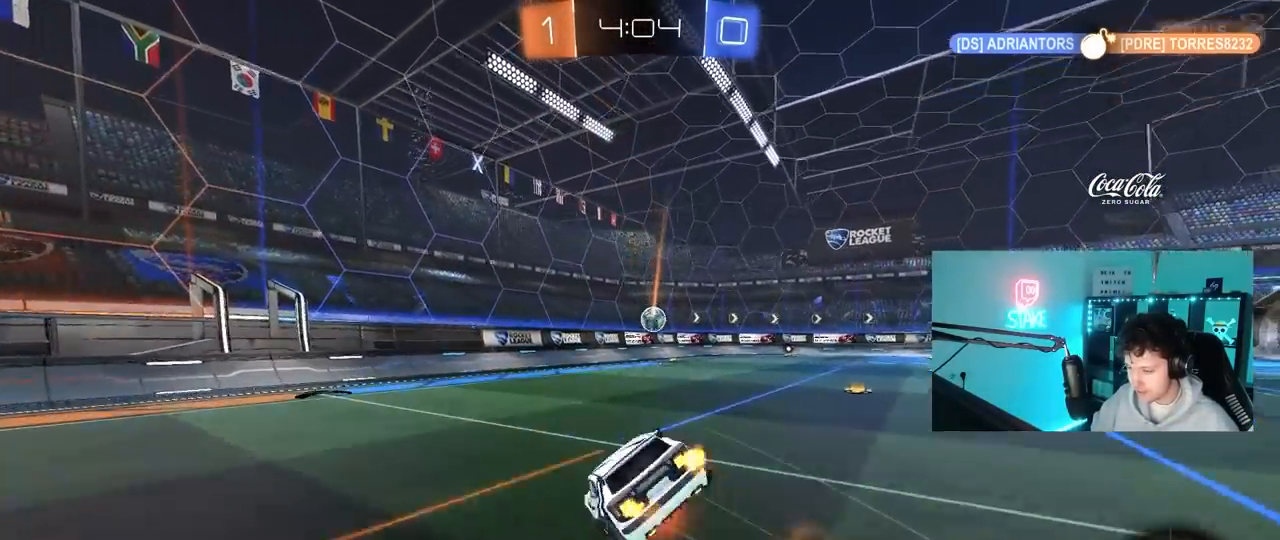
{"keys": ["a", "s", "shift"], "mouse": [], "mouse_move": "up-right", "events": [[100, "mouse_right", "up"], [150, "space", "down"], [300, "space", "up"], [333, "s", "up"], [433, "s", "down"]]}
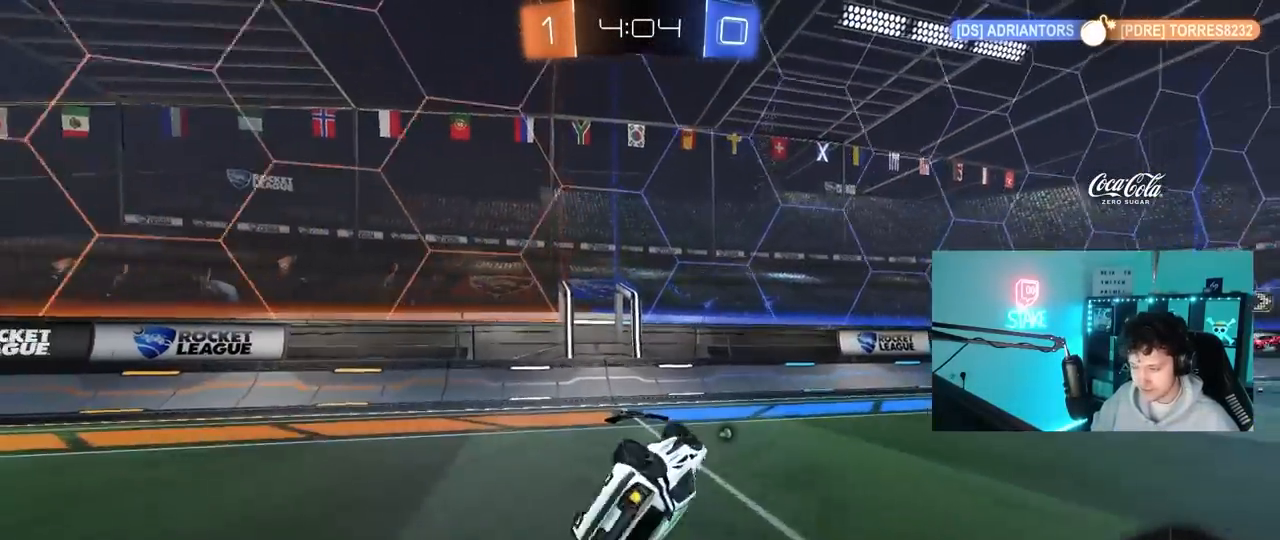
{"keys": ["d", "s"], "mouse": [], "mouse_move": "still", "events": [[67, "d", "down"], [117, "a", "up"], [117, "shift", "up"], [217, "s", "up"], [217, "space", "down"], [317, "d", "up"], [317, "space", "up"], [400, "s", "down"], [450, "d", "down"]]}
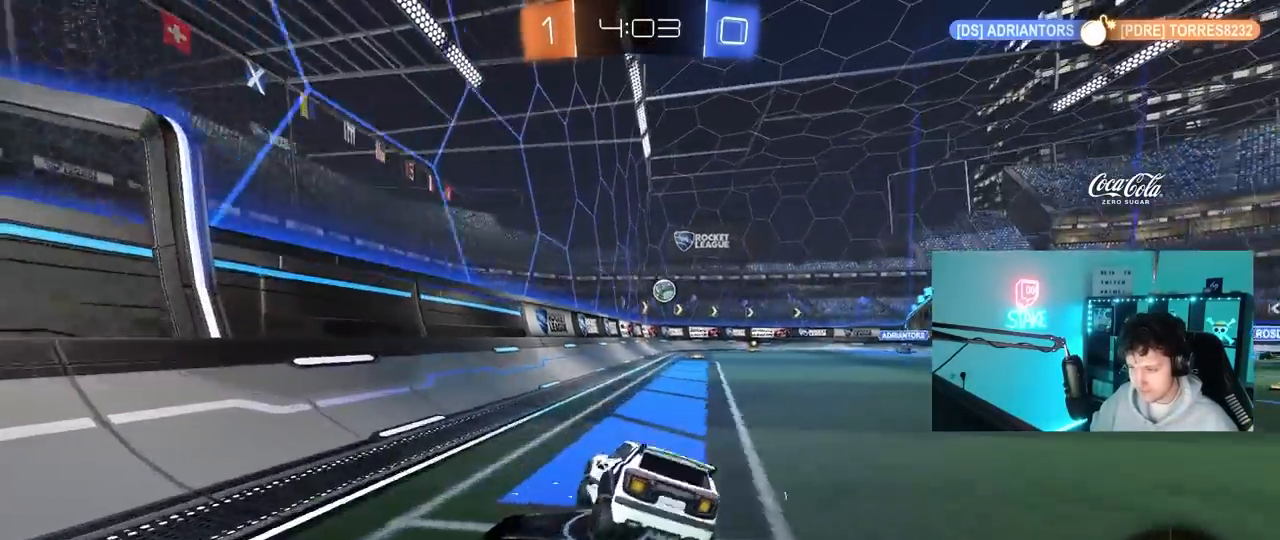
{"keys": ["d", "s"], "mouse": [], "mouse_move": "still", "events": [[33, "s", "up"], [233, "w", "down"], [283, "w", "up"], [367, "s", "down"]]}
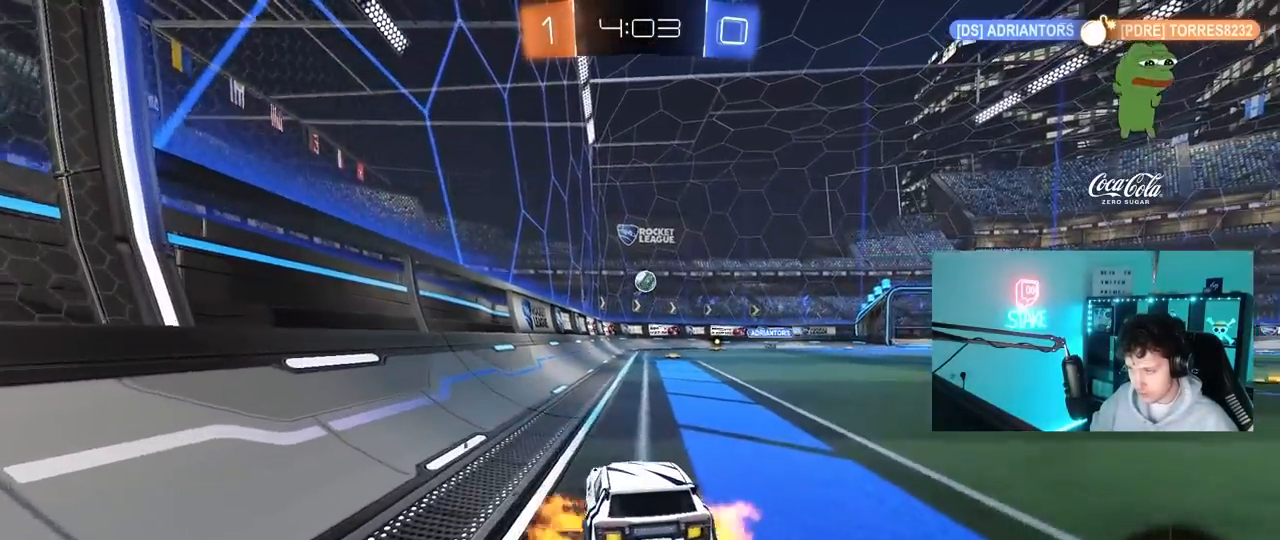
{"keys": [], "mouse": [], "mouse_move": "still", "events": [[17, "d", "up"], [17, "s", "up"], [150, "d", "down"], [333, "d", "up"]]}